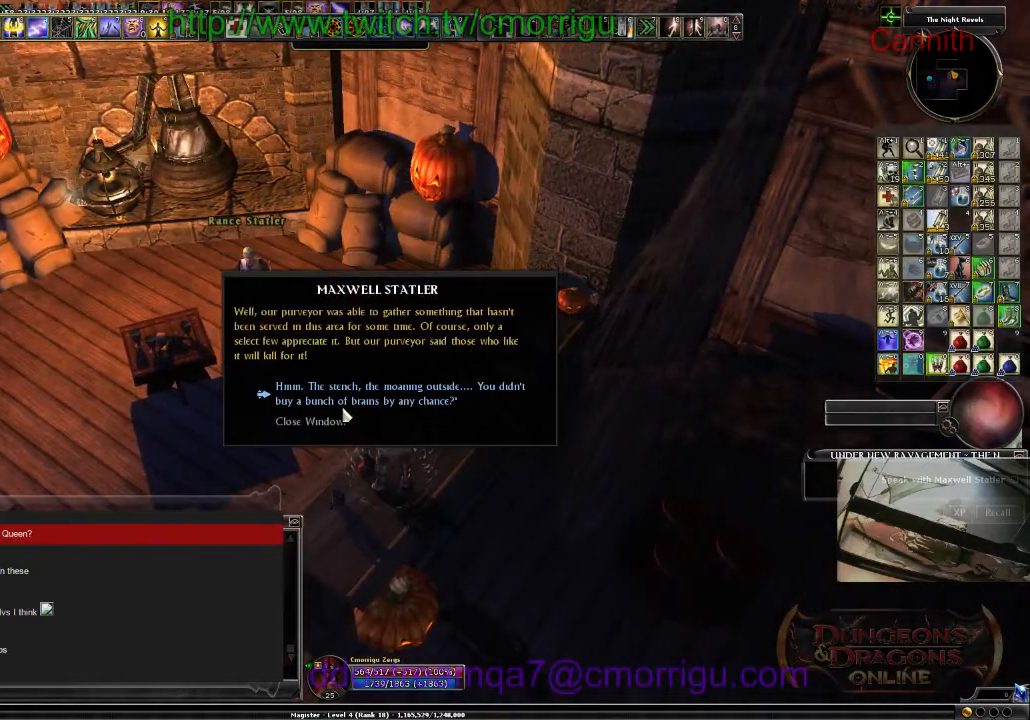
Gameplay with keyboard; each line is a JSON object with the keys held at the frame after it. "events" lists presses ("down") and releases ("up") of ".", "/", "0", "1", "2", "3", "4", "5", "6", "7", "8", "9", "a", "b", "backslash", "backspace", "c", "caps_lock", "comma", "ctrl_l", "ctrl_r", "d", "e", "equals", "escape", "f", "f1", "f10", "f11", "f12", "f2", "f3", "f4", "f5", "f6", "f7", "f8", "f9", "g", "h", "i", "j", "k", "l", "lbracket", "m", "minus", "n", "o", "p", "q", "quote", "r", "rbracket", "return", "s", "semicolon", "shift_l", "shift_r", "space", "t", "tab", "tilde", "u", "v", "w", "x", "y" and "z" between this image and that frame as [ms after this image, input, new state], when the widget could be followed in between. No other keys are recorded. Mouse input is not recorded.
{"keys": [], "events": []}
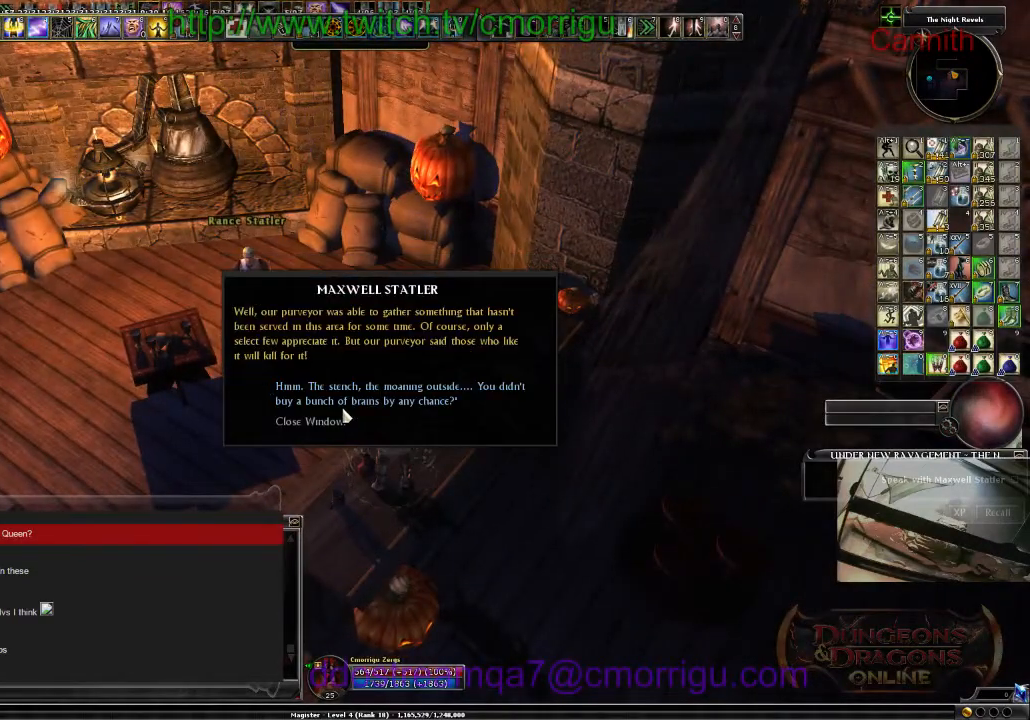
{"keys": [], "events": []}
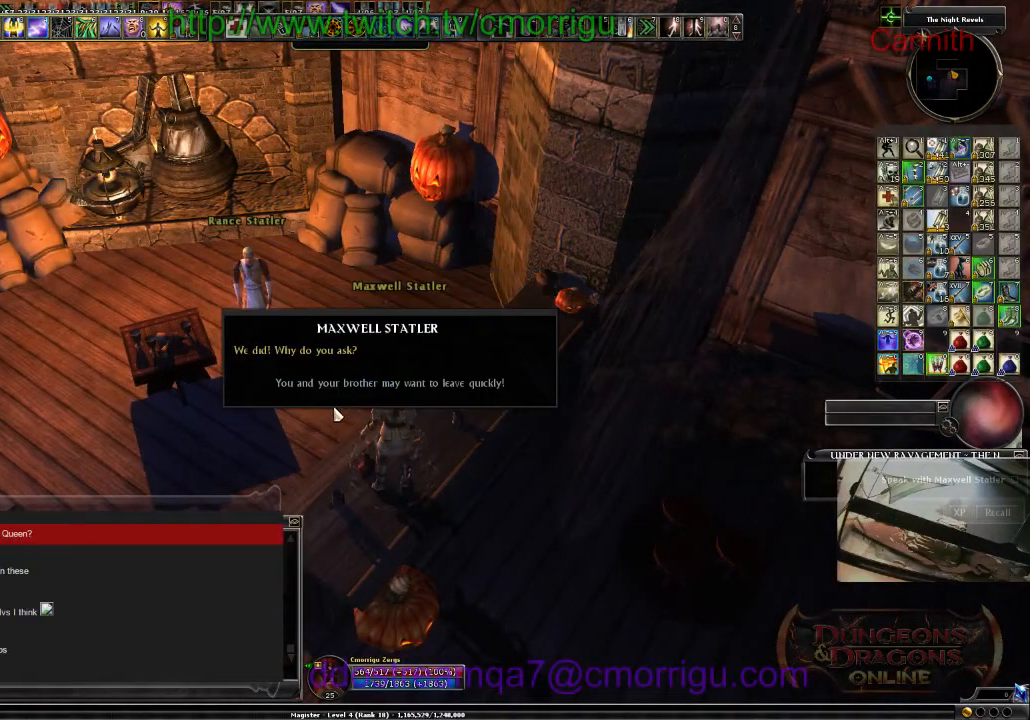
{"keys": [], "events": []}
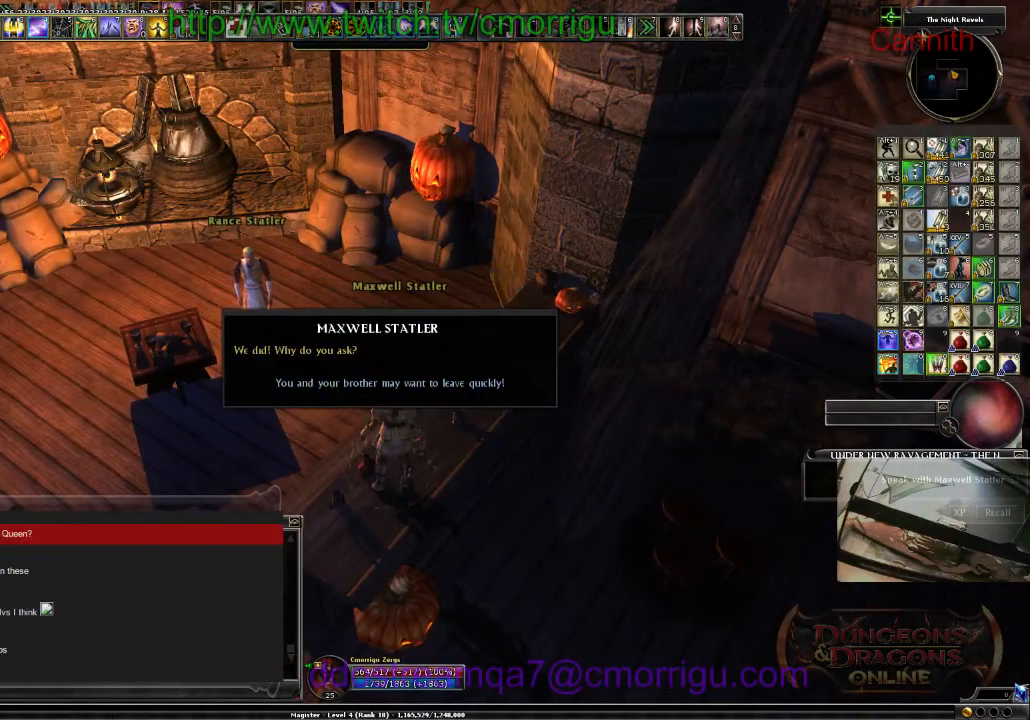
{"keys": ["a"], "events": [[267, "a", "down"]]}
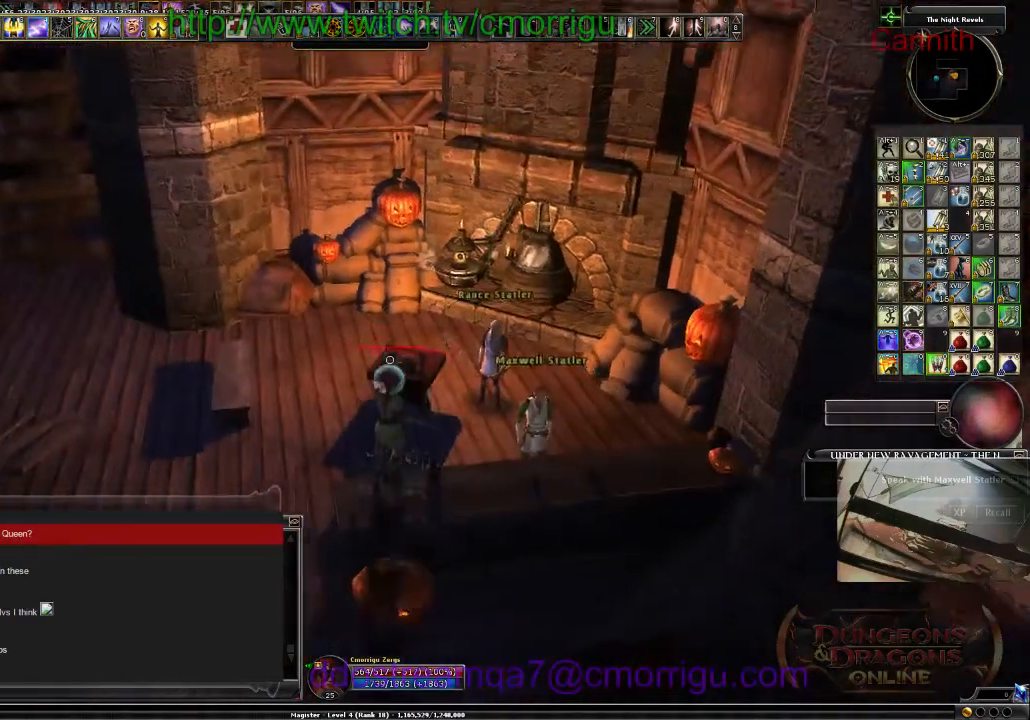
{"keys": ["a"], "events": []}
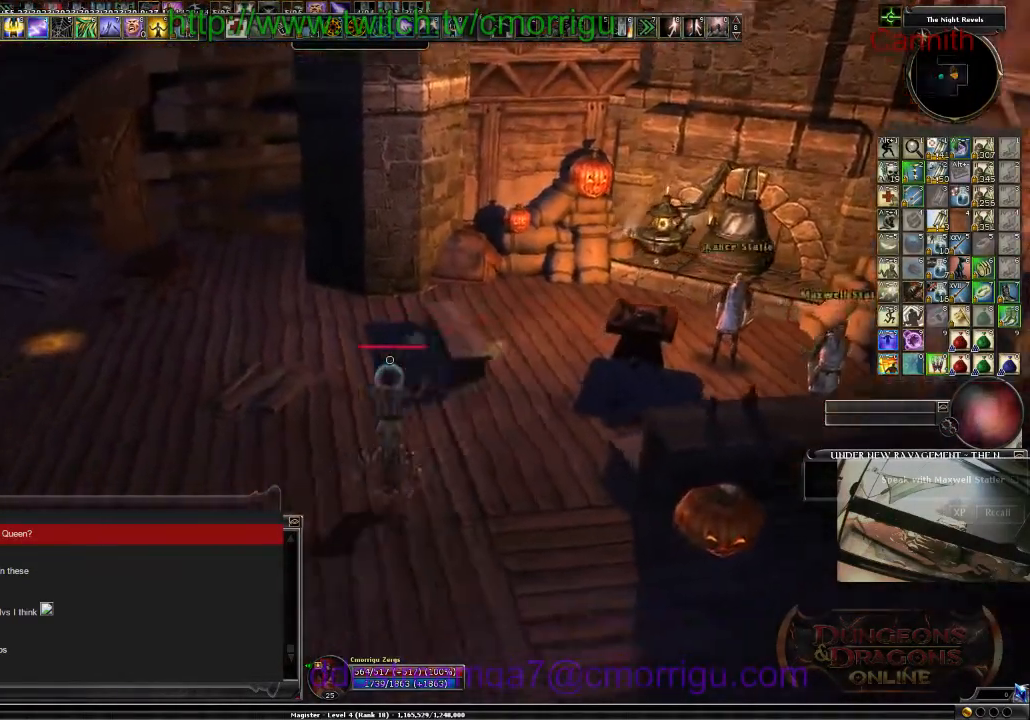
{"keys": ["a"], "events": []}
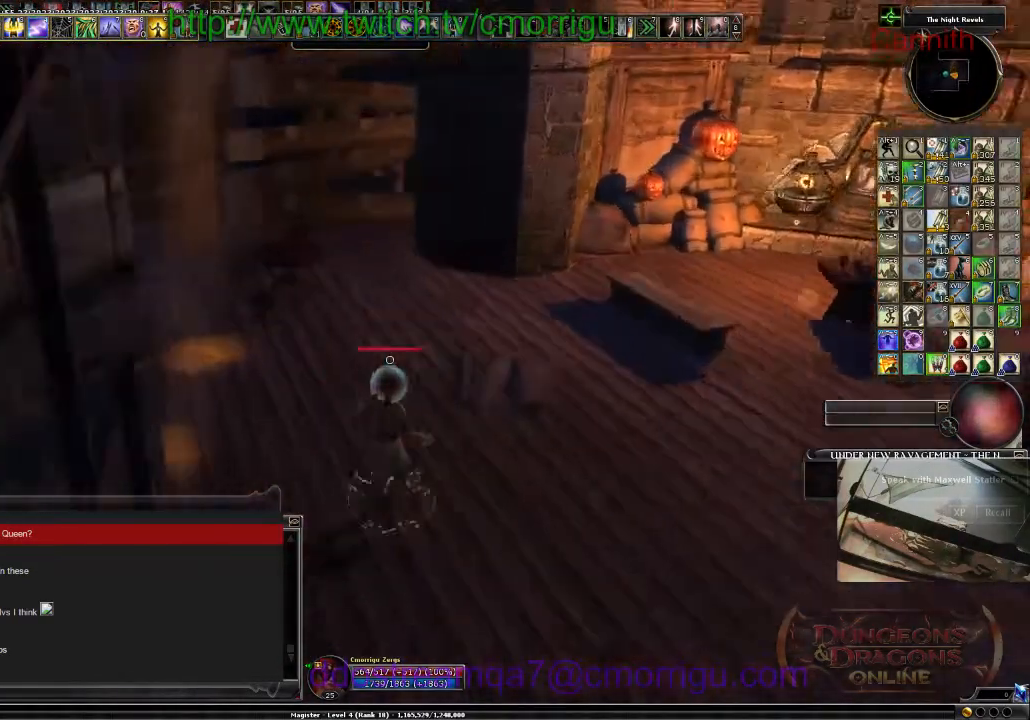
{"keys": ["d"], "events": [[67, "a", "up"], [200, "d", "down"]]}
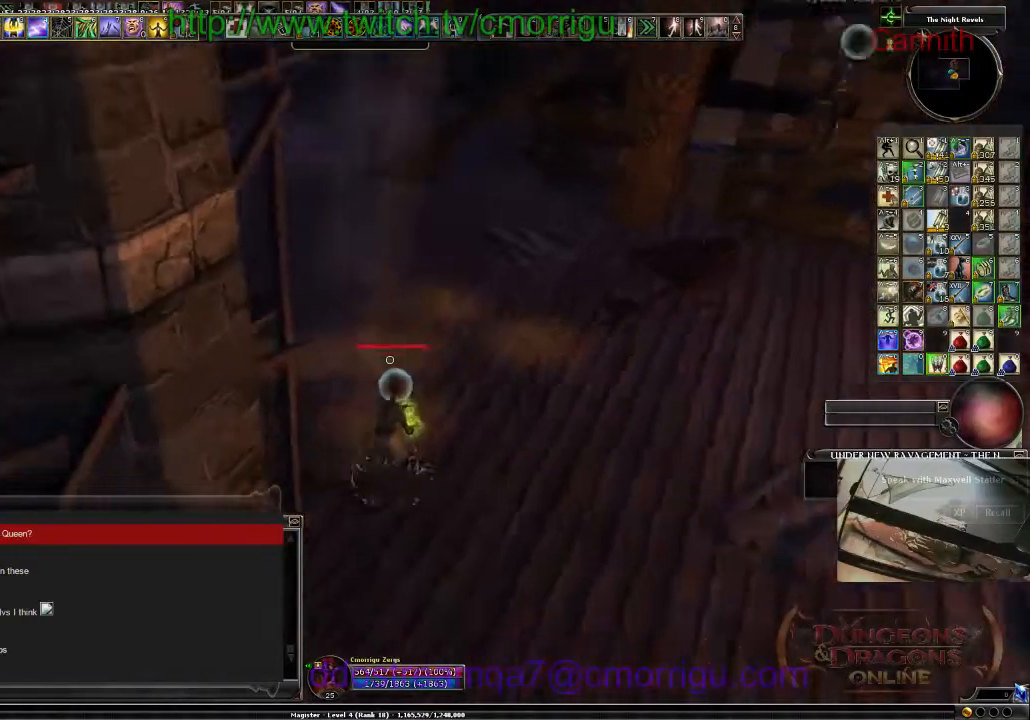
{"keys": ["d"], "events": [[34, "d", "up"], [267, "d", "down"]]}
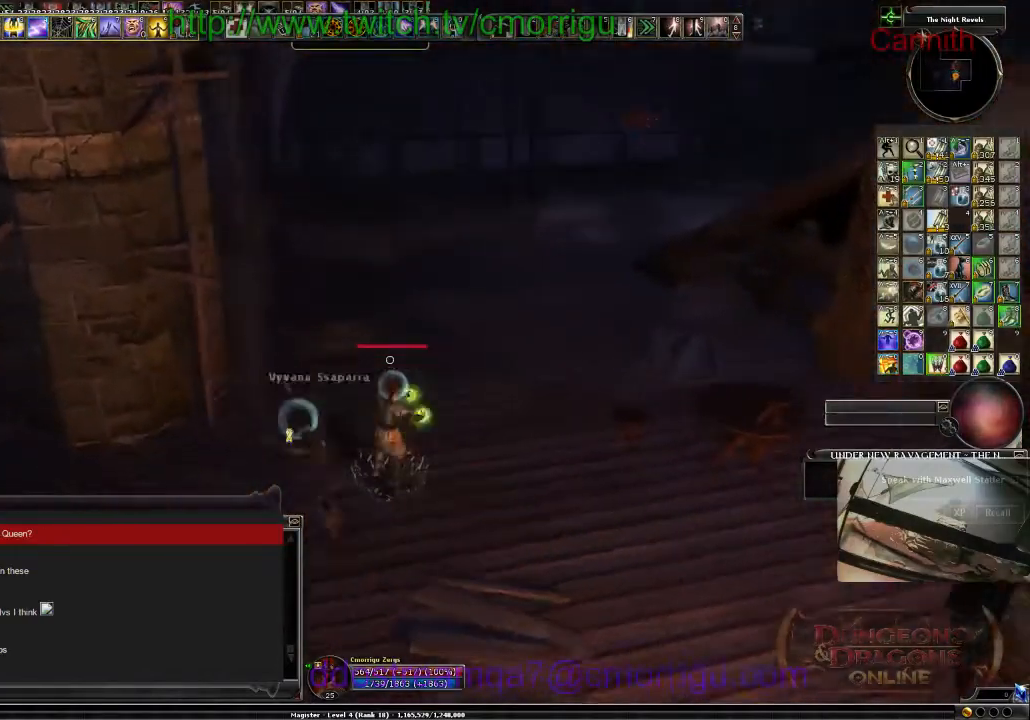
{"keys": ["d"], "events": [[134, "d", "up"], [367, "d", "down"]]}
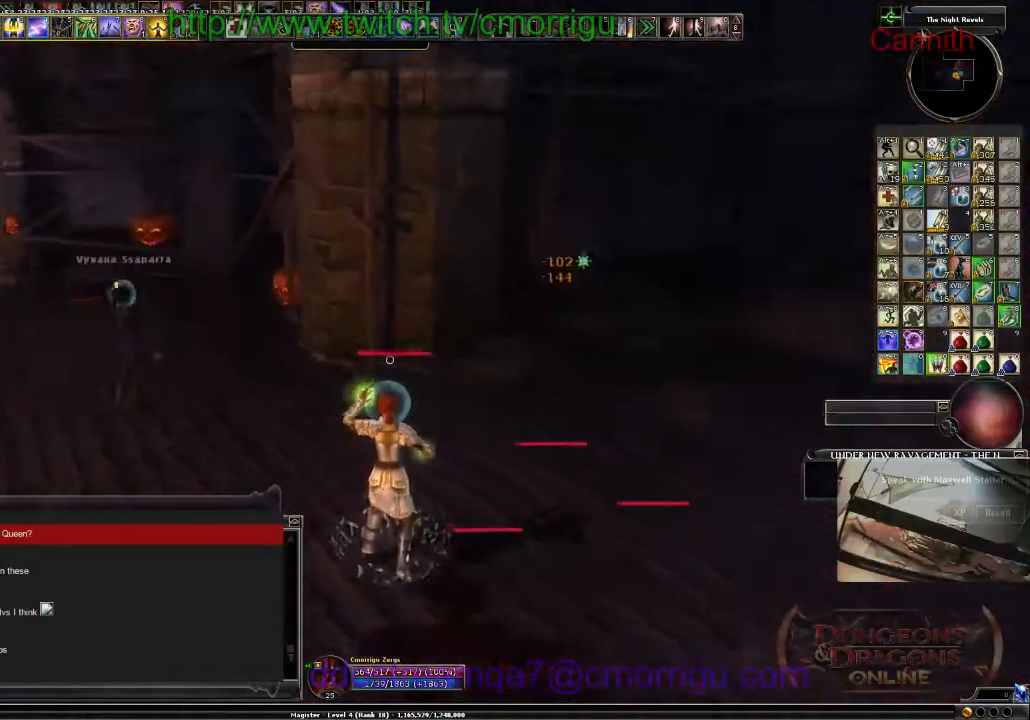
{"keys": [], "events": [[34, "d", "up"]]}
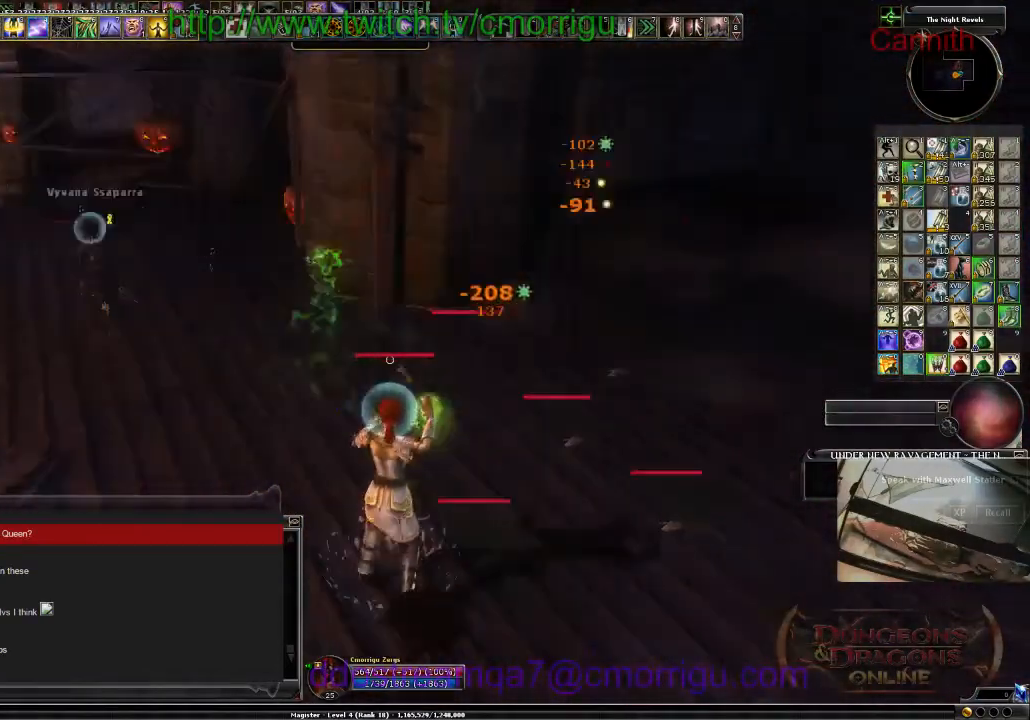
{"keys": [], "events": []}
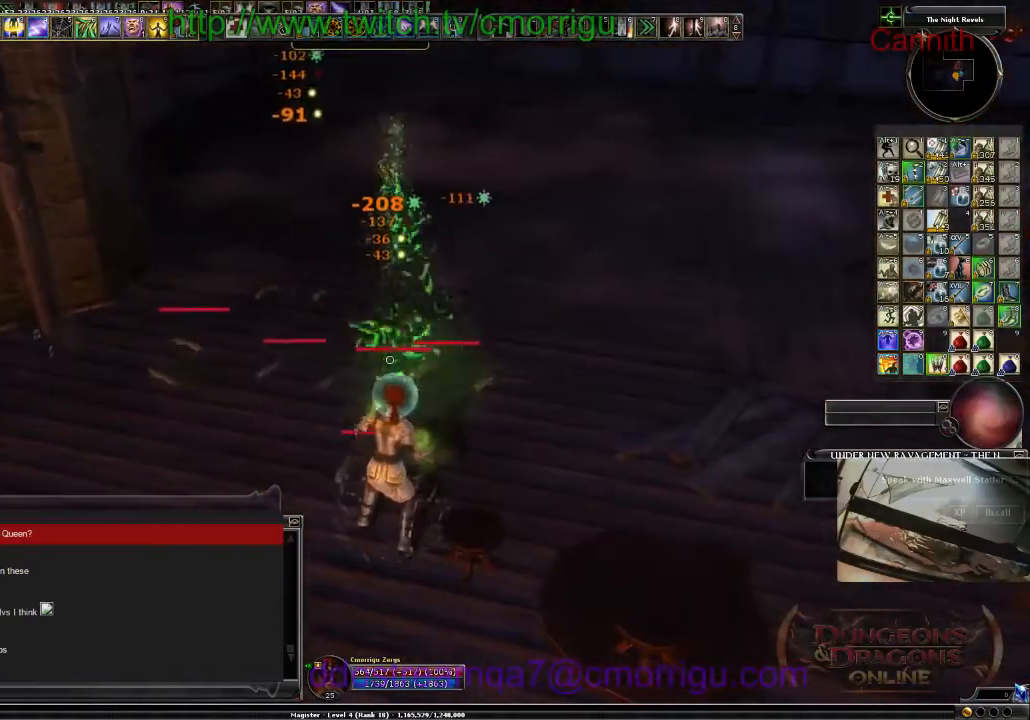
{"keys": [], "events": [[200, "a", "down"], [500, "a", "up"]]}
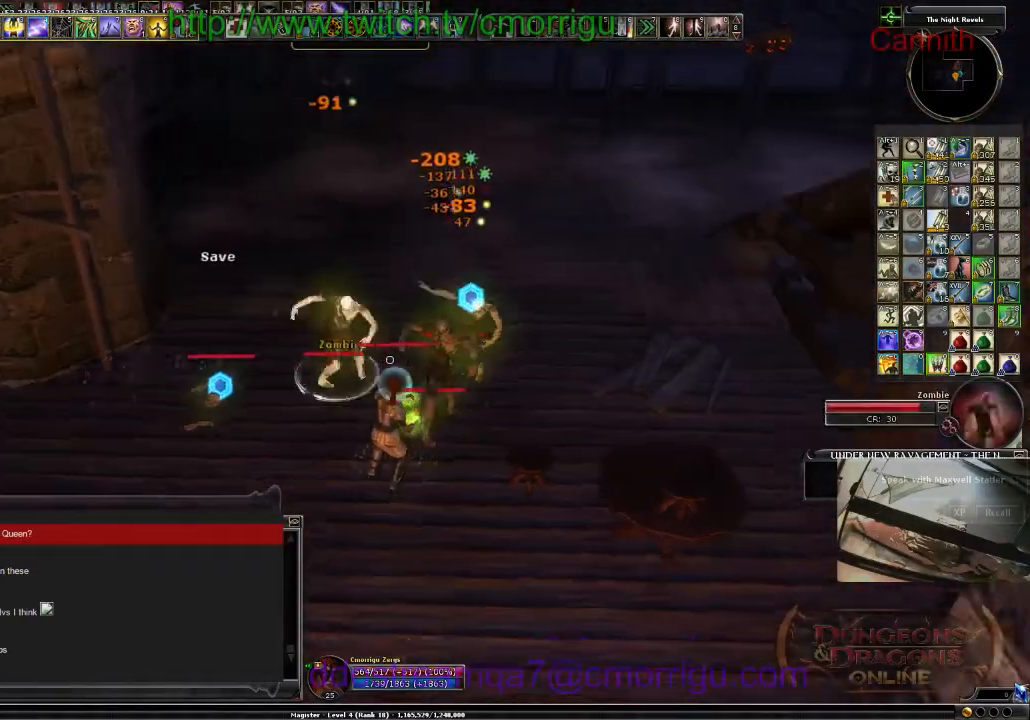
{"keys": ["s"], "events": [[334, "s", "down"]]}
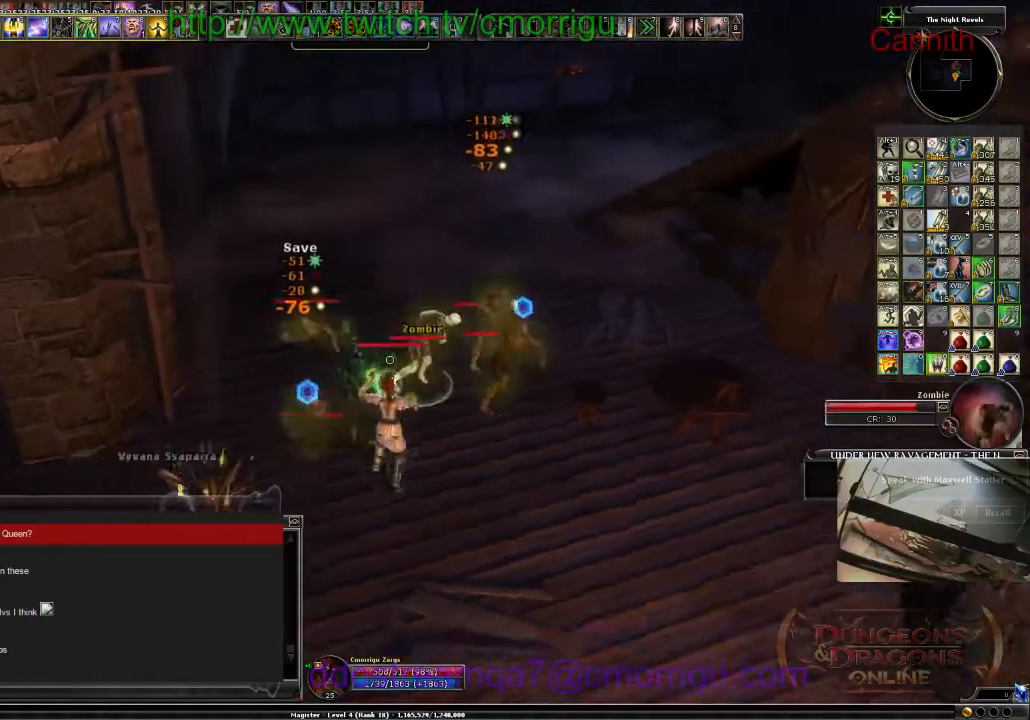
{"keys": [], "events": [[234, "s", "up"]]}
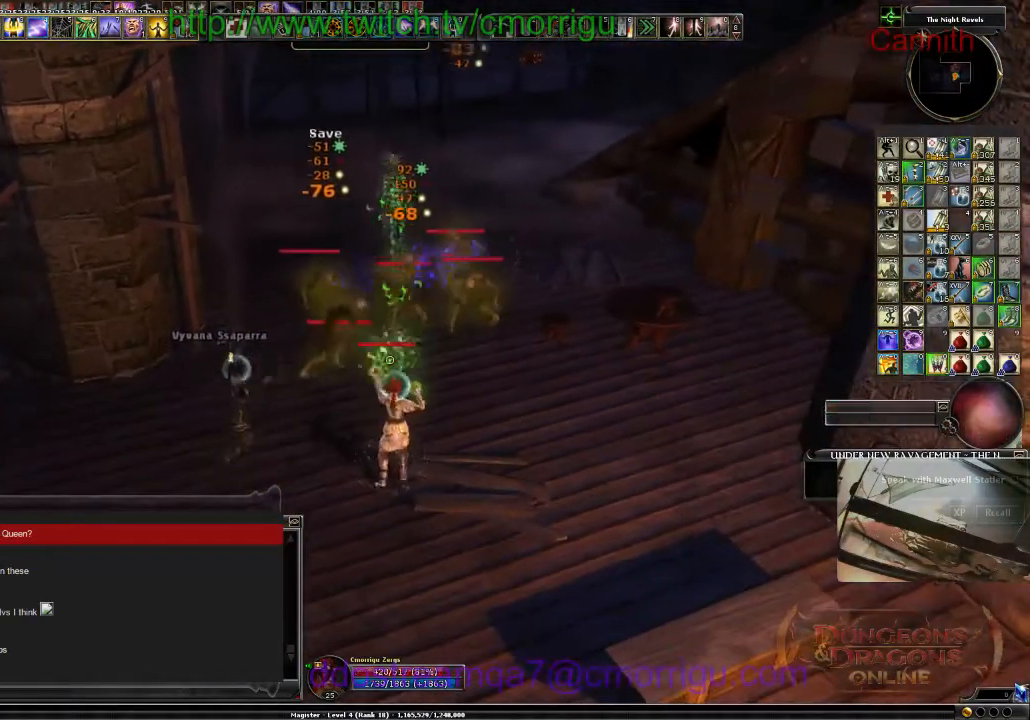
{"keys": ["5"], "events": [[467, "5", "down"]]}
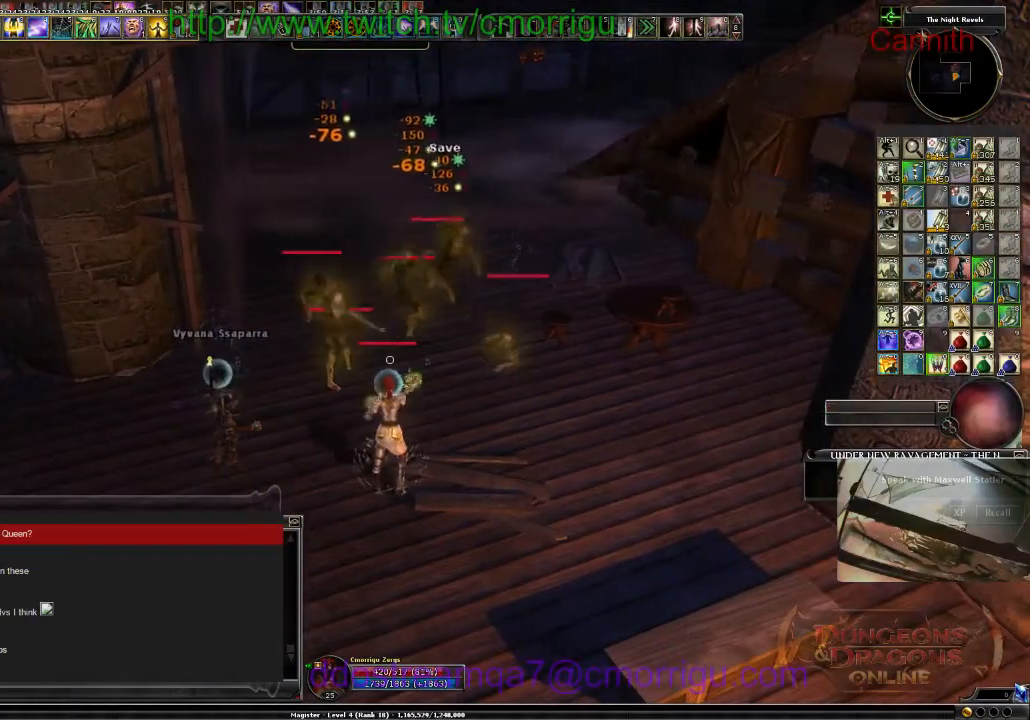
{"keys": [], "events": [[167, "5", "up"]]}
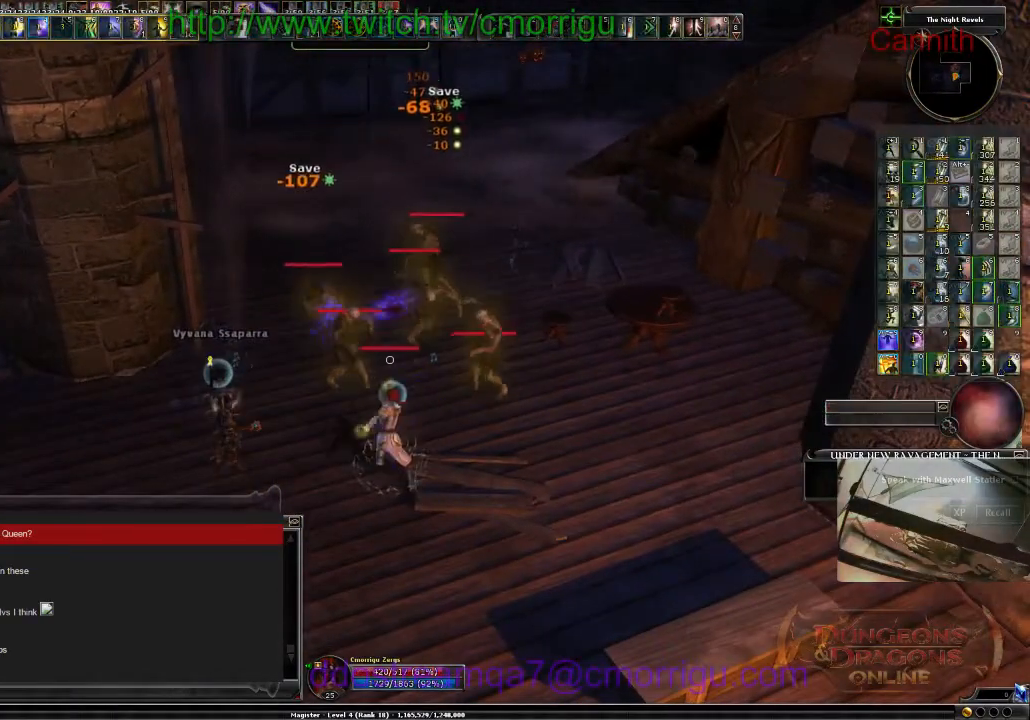
{"keys": ["s"], "events": [[134, "s", "down"]]}
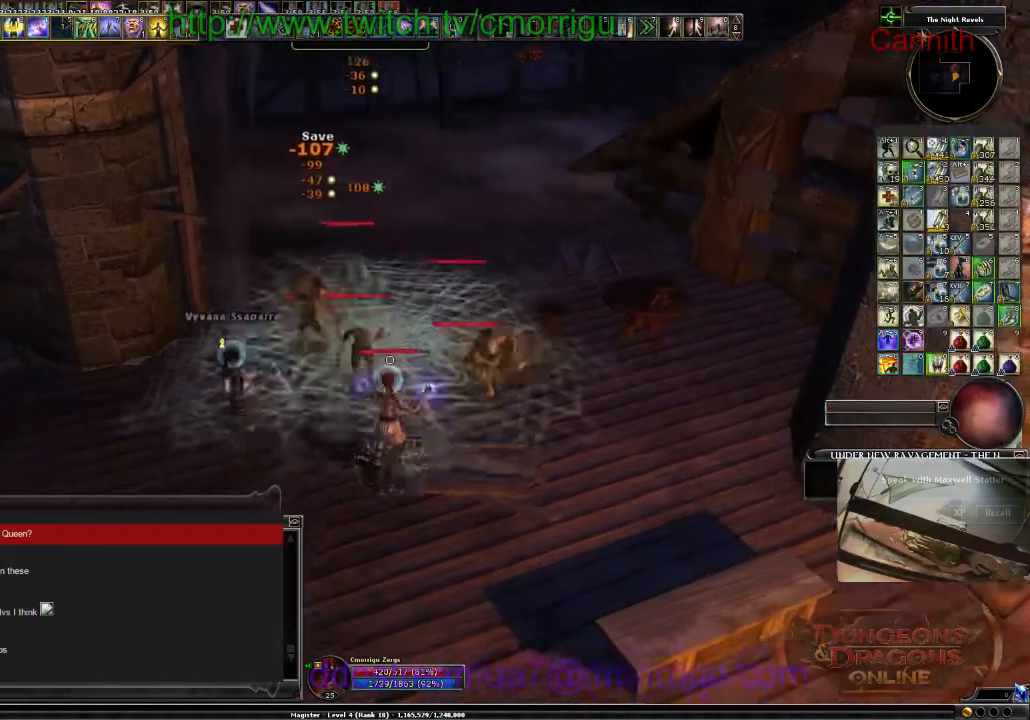
{"keys": ["s"], "events": [[67, "a", "down"], [200, "a", "up"]]}
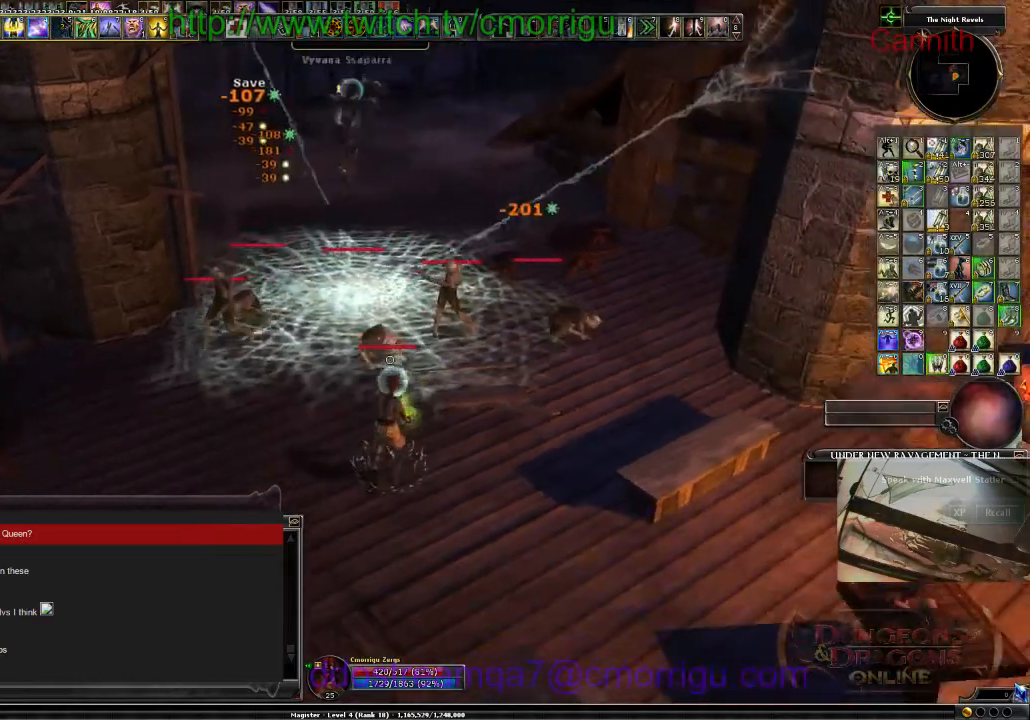
{"keys": ["s"], "events": [[267, "a", "down"], [400, "a", "up"]]}
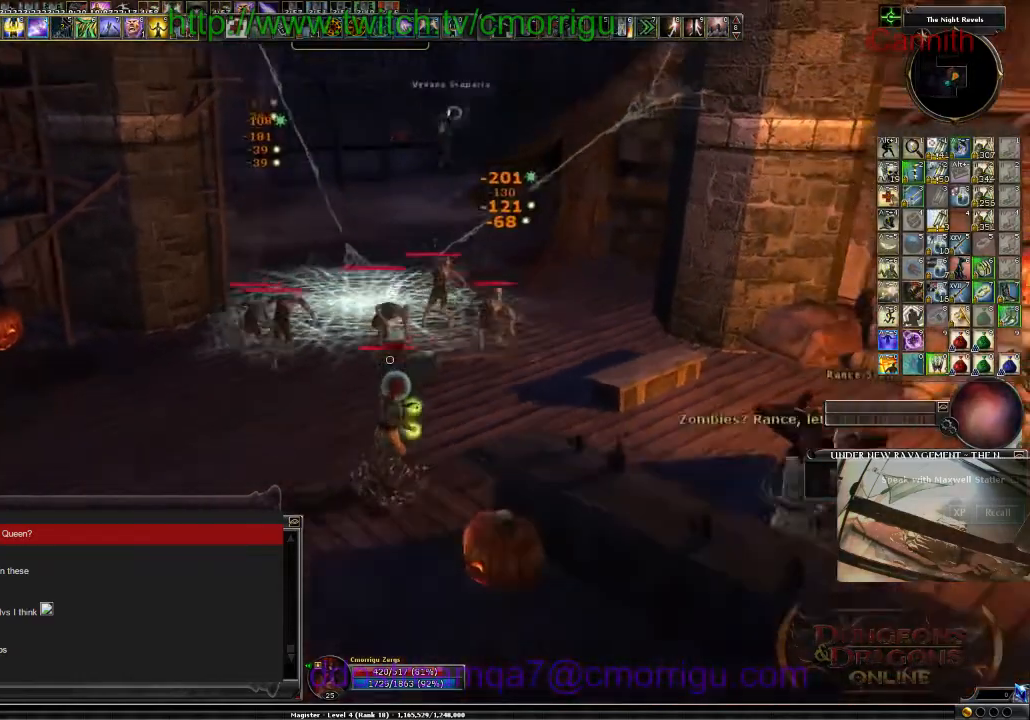
{"keys": ["a"], "events": [[300, "a", "down"], [334, "s", "up"]]}
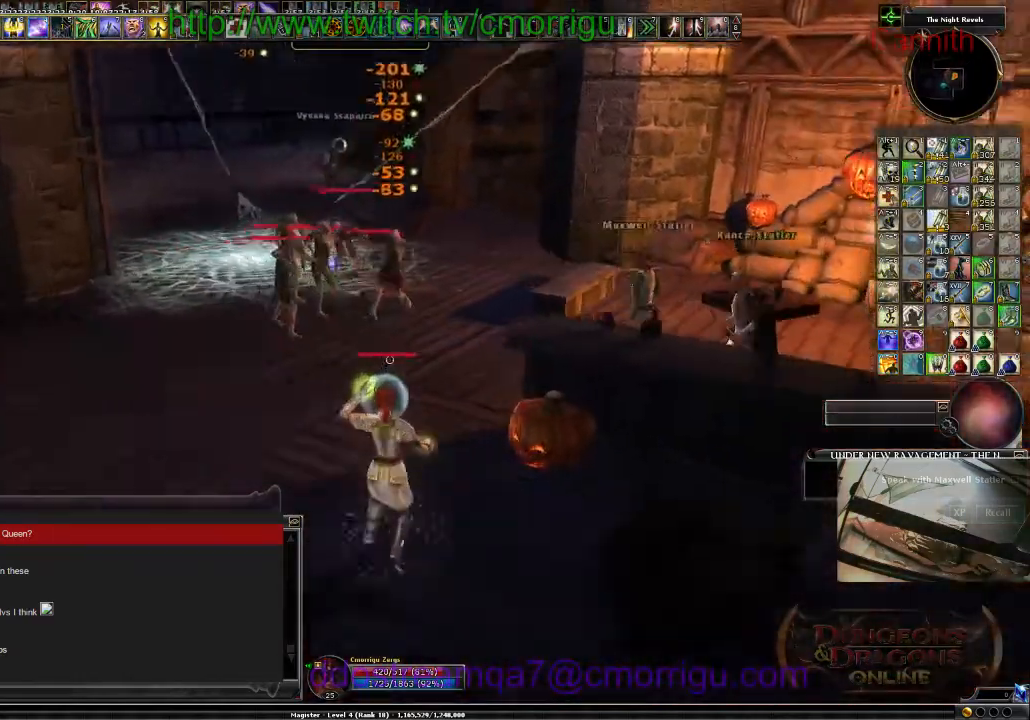
{"keys": ["a", "w"], "events": [[100, "w", "down"]]}
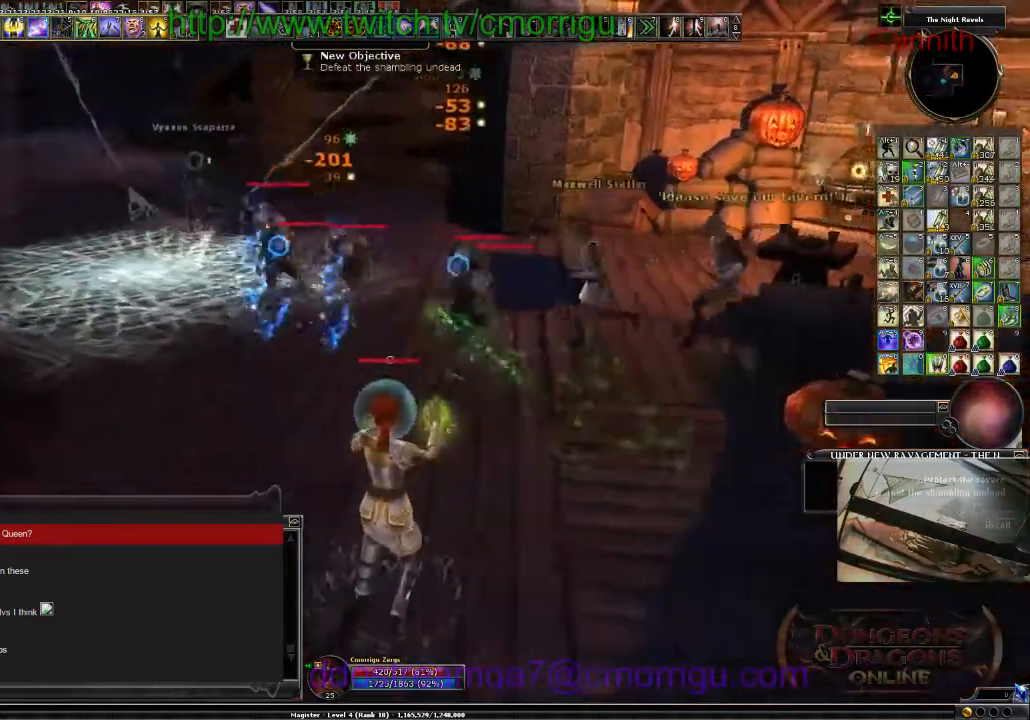
{"keys": ["a", "w"], "events": []}
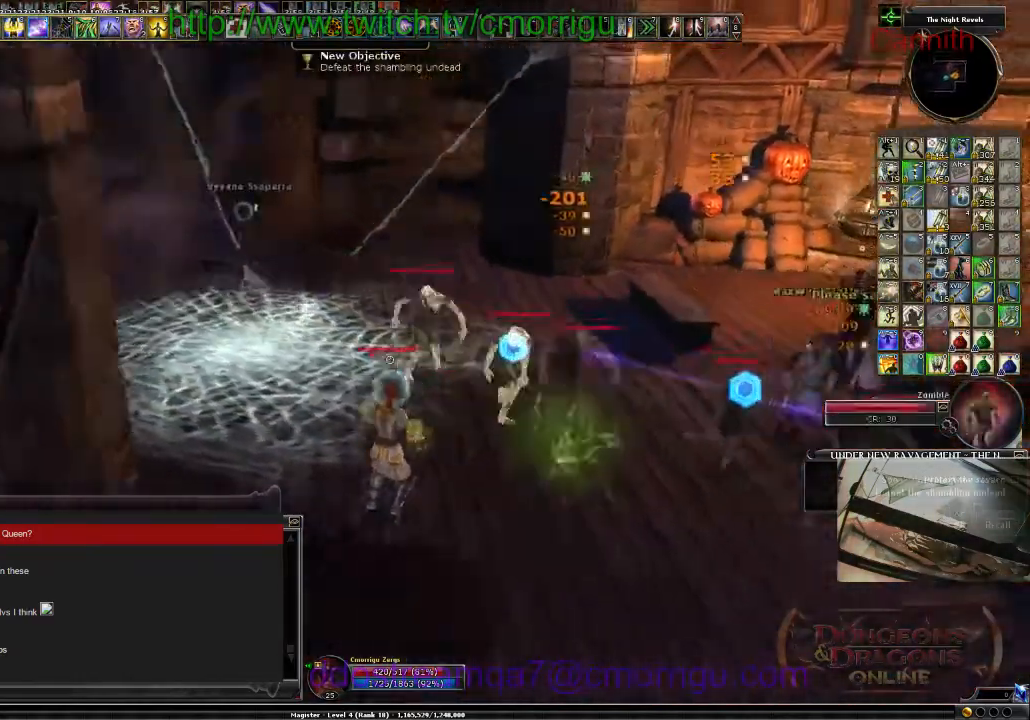
{"keys": ["s"]}
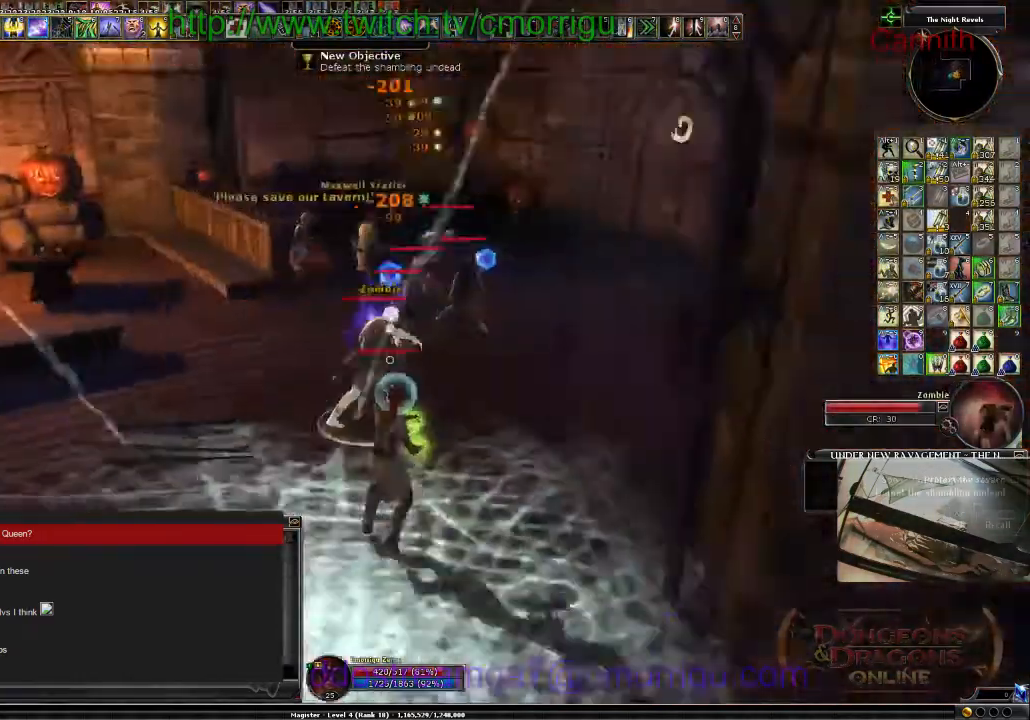
{"keys": ["d", "s"], "events": [[367, "d", "down"]]}
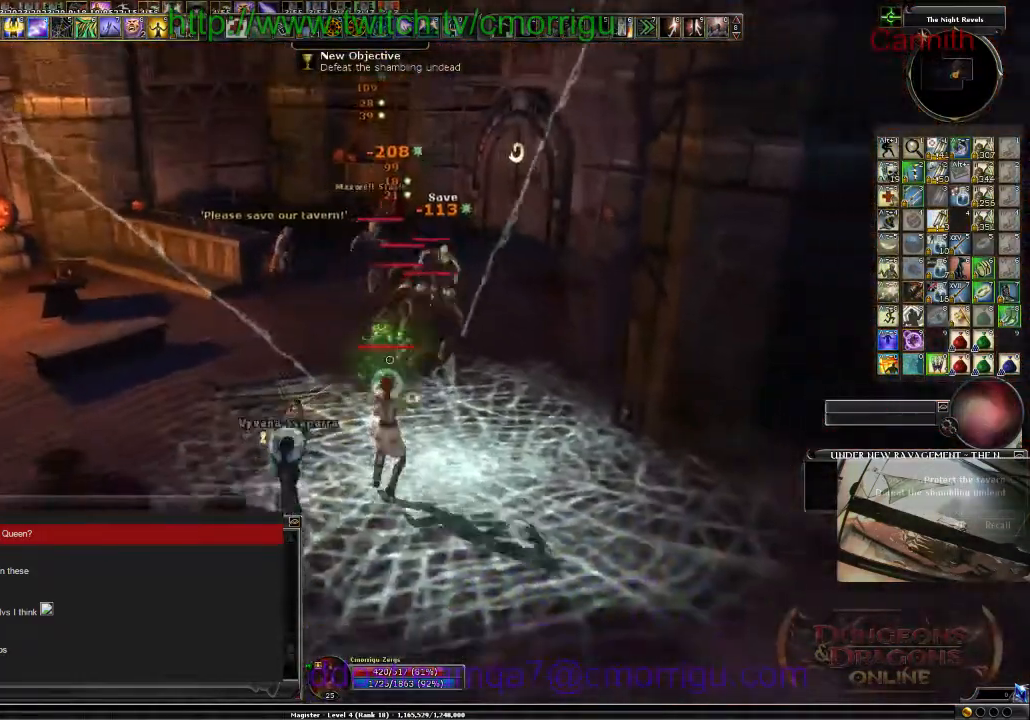
{"keys": [], "events": [[34, "d", "up"], [234, "s", "up"]]}
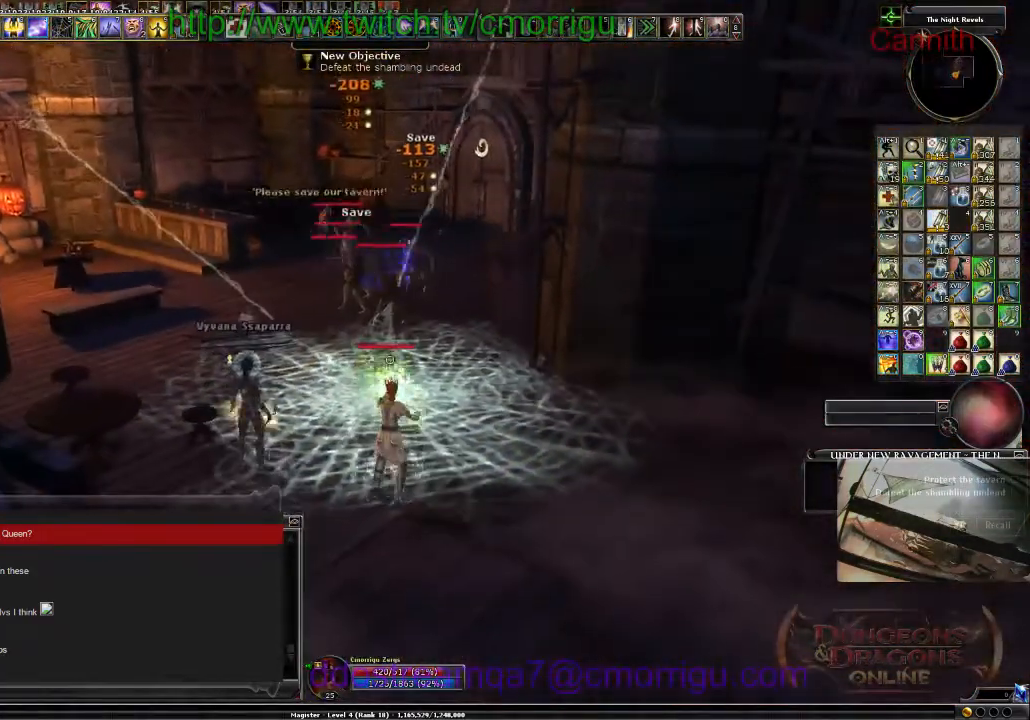
{"keys": [], "events": []}
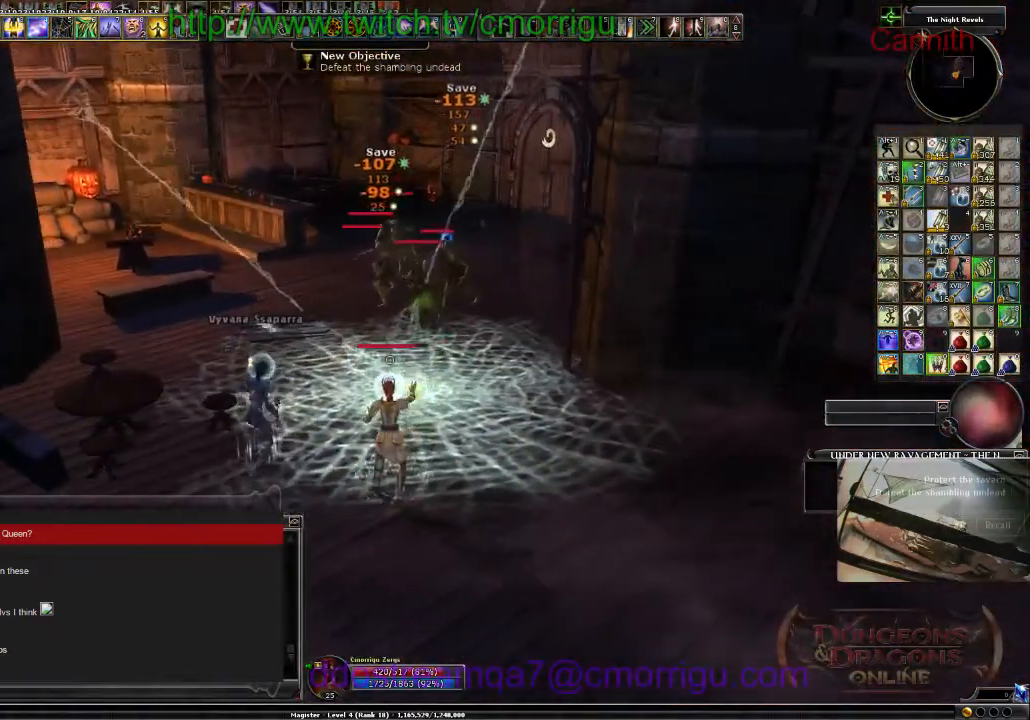
{"keys": [], "events": []}
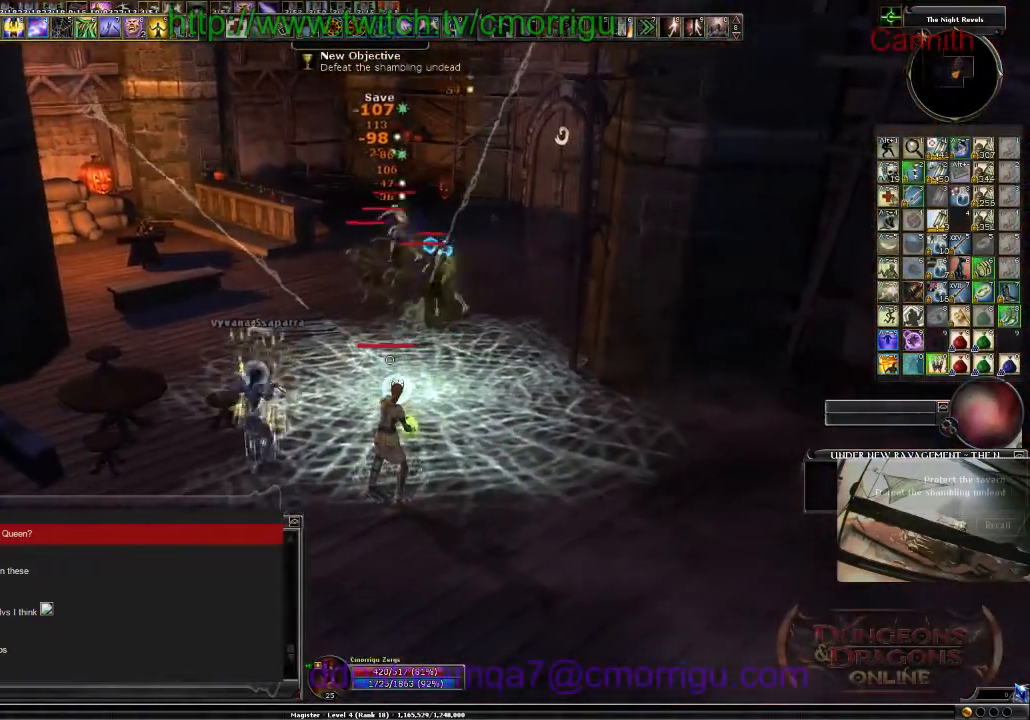
{"keys": [], "events": []}